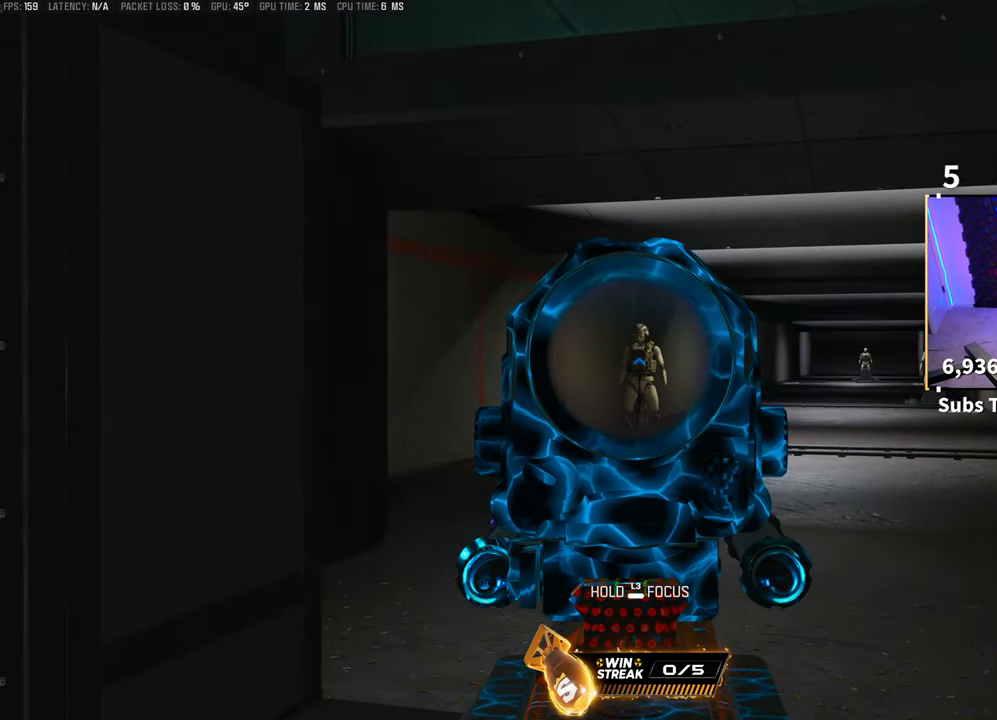
Gameplay with a controller (PlayStation layout); each line is a JSON object with the inputs held at the frame after it. "events" lists button and stick changes between this image and that frame as [ms after this image, input, new state], when the widget could be followed in between.
{"buttons": ["L2"], "left_stick": "center", "right_stick": "right", "events": [[33, "R2", "down"], [150, "R2", "up"], [300, "R2", "down"], [433, "R2", "up"], [483, "right_stick", "right"]]}
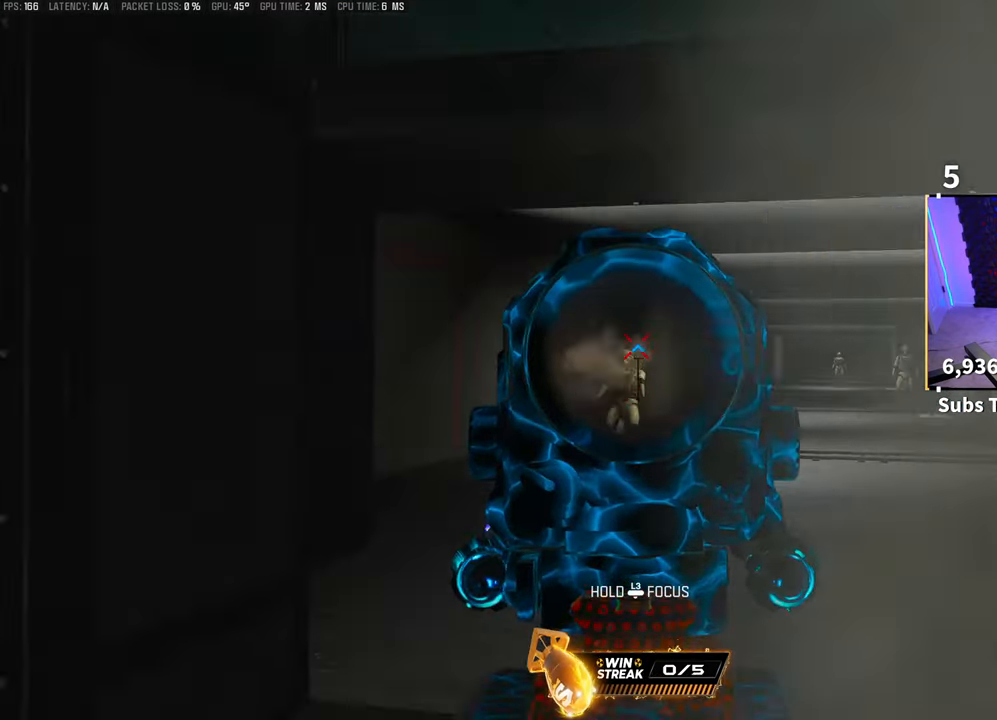
{"buttons": ["L2"], "left_stick": "center", "right_stick": "center", "events": [[33, "left_stick", "left"], [300, "right_stick", "center"], [333, "left_stick", "center"]]}
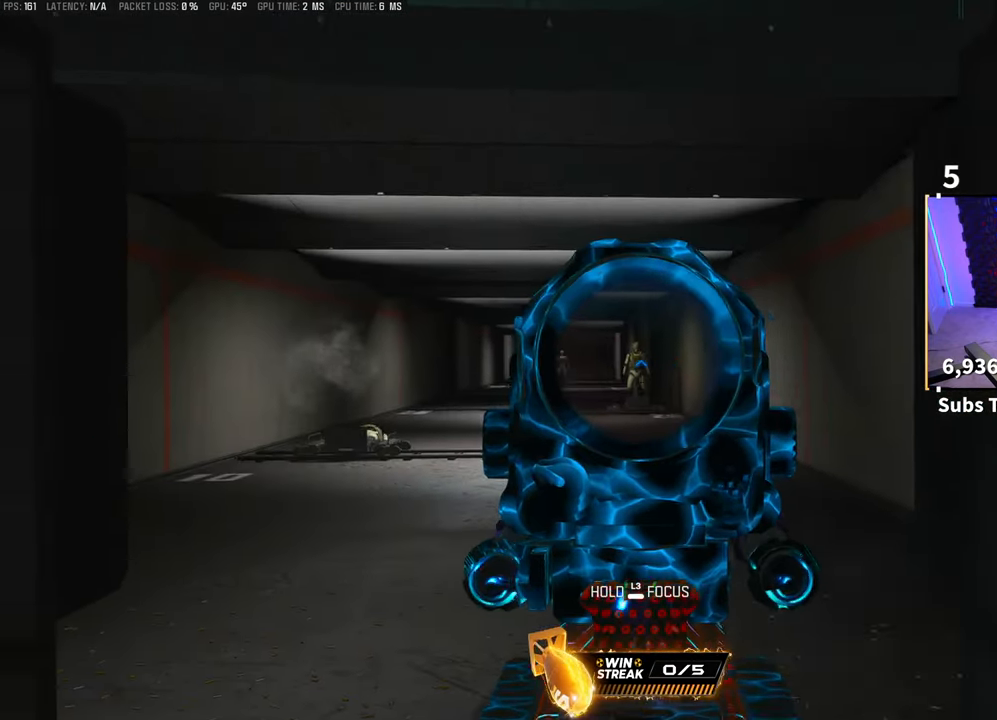
{"buttons": ["L2"], "left_stick": "center", "right_stick": "center", "events": [[83, "R2", "down"], [200, "R2", "up"], [350, "R2", "down"], [450, "R2", "up"]]}
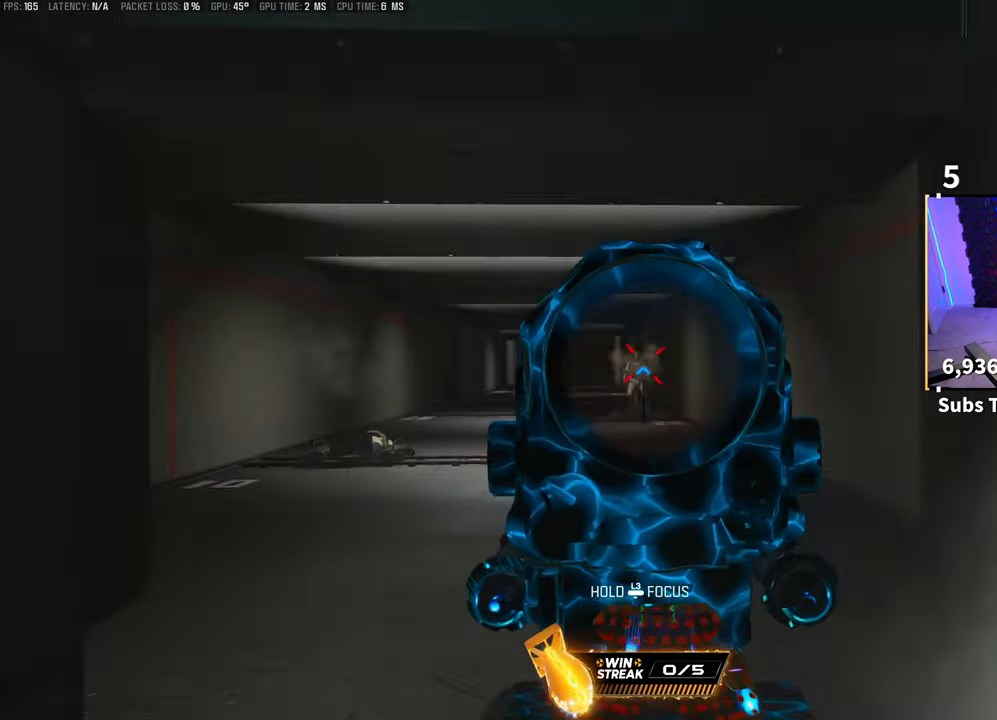
{"buttons": ["L2"], "left_stick": "center", "right_stick": "center", "events": [[83, "right_stick", "left"], [200, "right_stick", "center"], [250, "right_stick", "right"], [333, "right_stick", "center"]]}
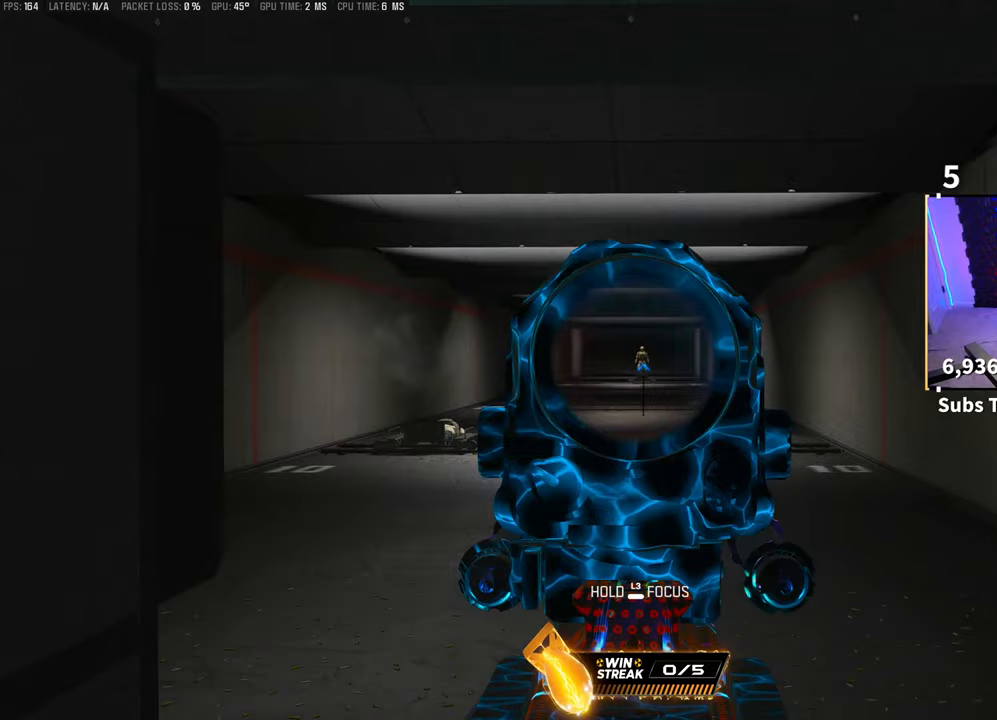
{"buttons": ["L2", "R2"], "left_stick": "center", "right_stick": "center", "events": [[150, "R2", "down"], [250, "R2", "up"], [450, "R2", "down"]]}
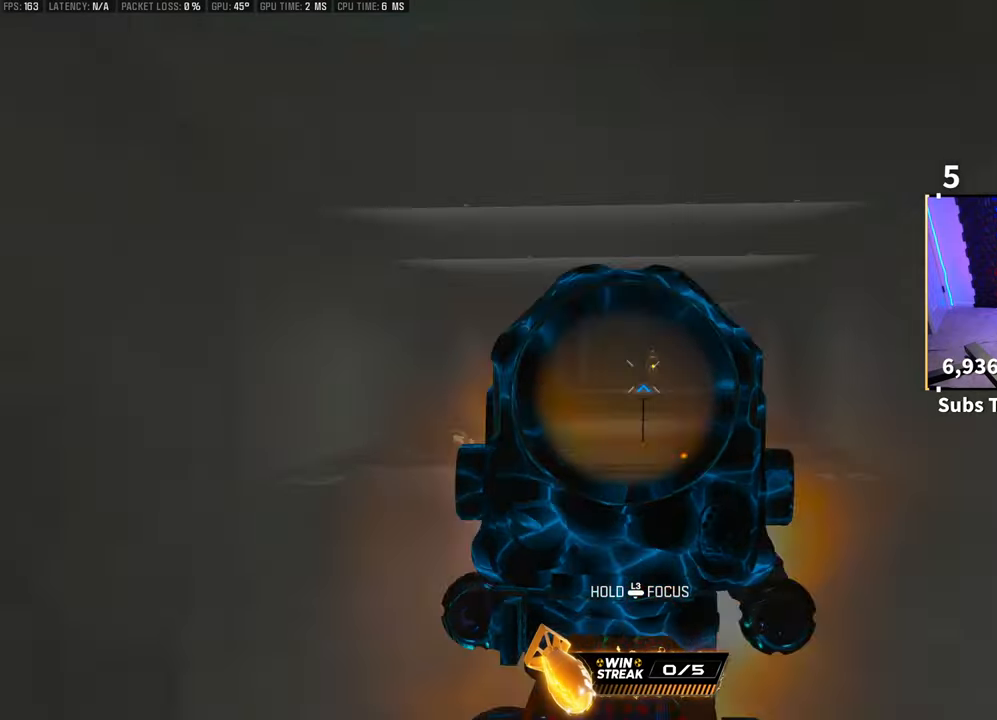
{"buttons": ["DPAD_RIGHT"], "left_stick": "center", "right_stick": "center", "events": [[100, "R2", "up"], [133, "L2", "up"], [200, "START", "down"], [300, "DPAD_RIGHT", "down"], [300, "START", "up"], [400, "DPAD_RIGHT", "up"], [500, "DPAD_RIGHT", "down"]]}
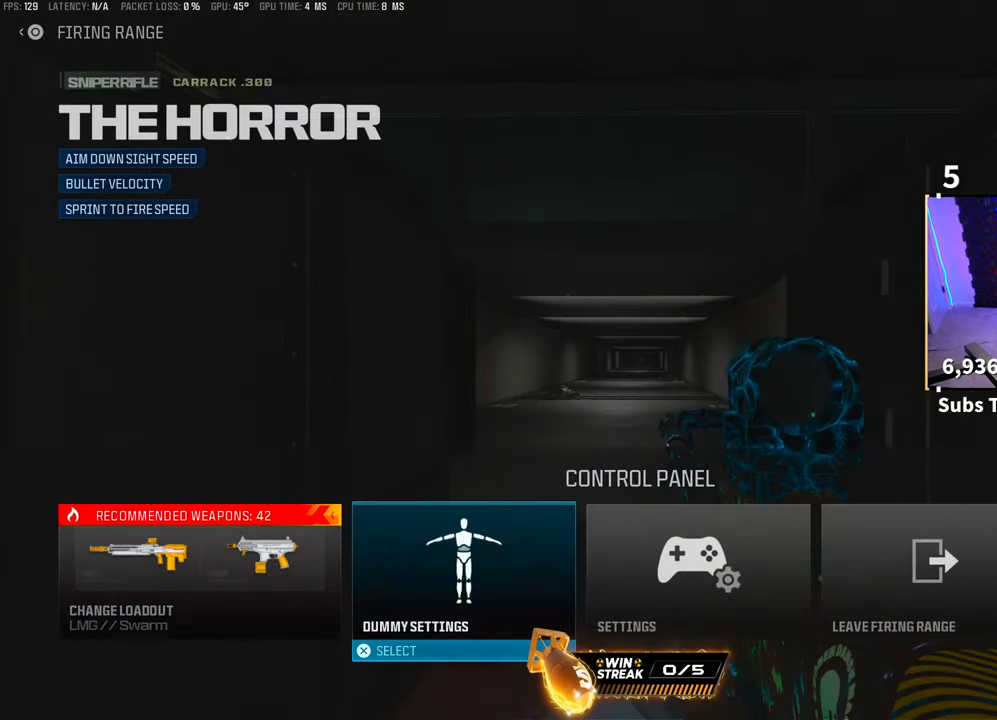
{"buttons": [], "left_stick": "center", "right_stick": "center", "events": [[100, "DPAD_RIGHT", "up"], [183, "DPAD_RIGHT", "down"], [250, "CROSS", "down"], [250, "DPAD_RIGHT", "up"], [333, "CROSS", "up"]]}
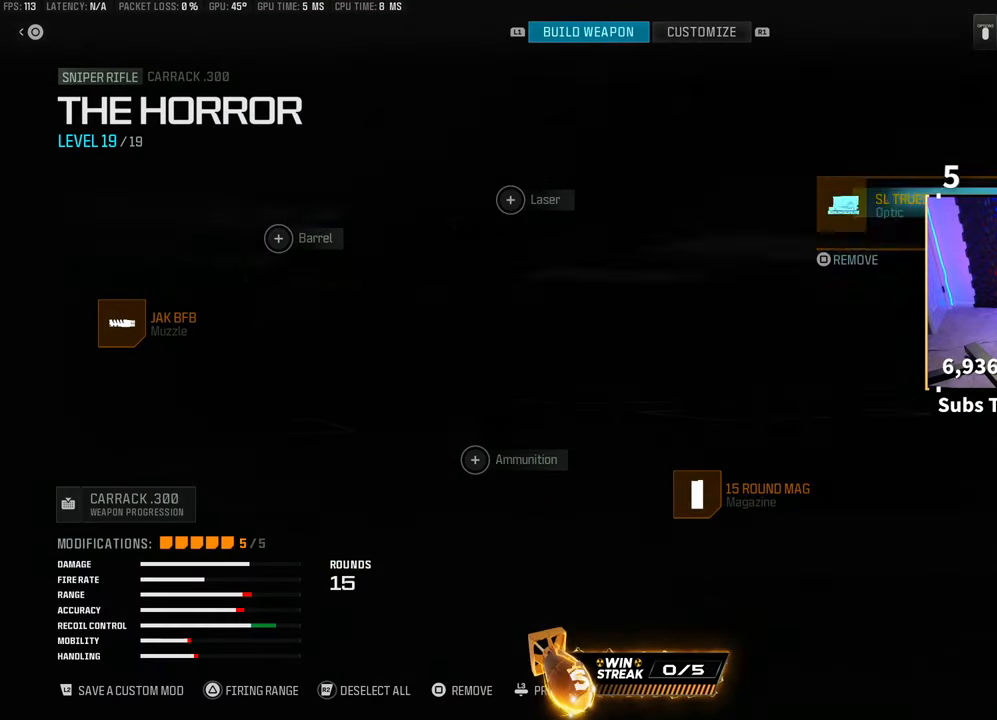
{"buttons": [], "left_stick": "center", "right_stick": "center", "events": [[300, "CROSS", "down"], [400, "CROSS", "up"]]}
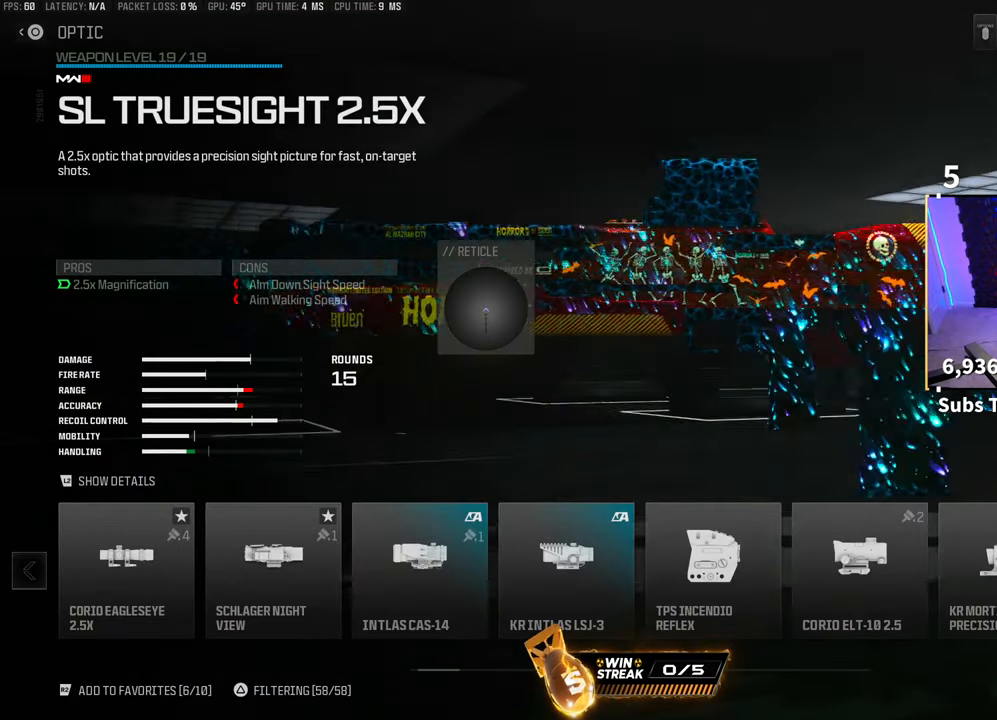
{"buttons": ["DPAD_LEFT"], "left_stick": "center", "right_stick": "center", "events": [[150, "DPAD_LEFT", "down"], [233, "DPAD_LEFT", "up"], [300, "DPAD_LEFT", "down"], [400, "DPAD_LEFT", "up"], [450, "DPAD_LEFT", "down"]]}
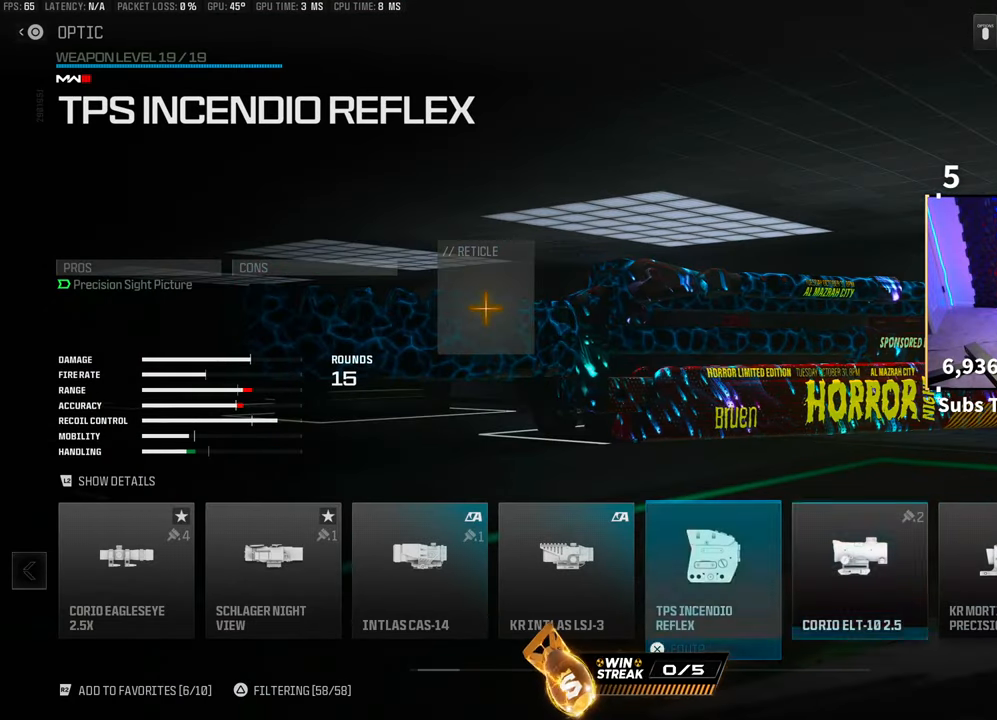
{"buttons": [], "left_stick": "center", "right_stick": "center", "events": [[50, "DPAD_LEFT", "up"], [283, "DPAD_RIGHT", "down"], [400, "DPAD_RIGHT", "up"]]}
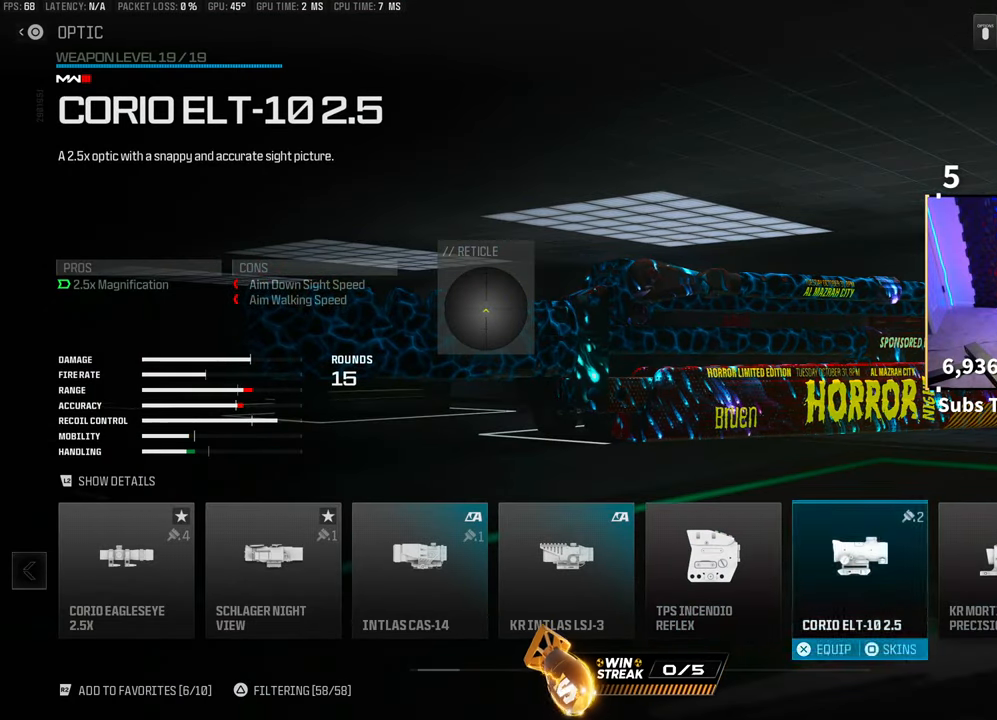
{"buttons": [], "left_stick": "center", "right_stick": "center", "events": [[50, "DPAD_RIGHT", "down"], [150, "DPAD_RIGHT", "up"], [350, "DPAD_RIGHT", "down"], [483, "DPAD_RIGHT", "up"]]}
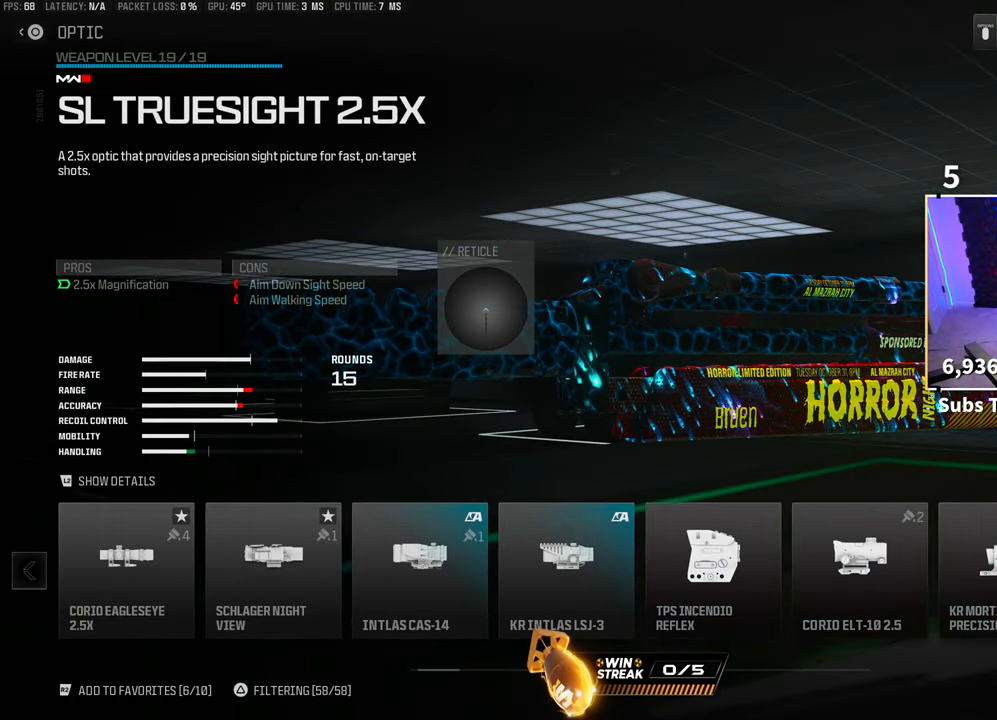
{"buttons": ["DPAD_LEFT"], "left_stick": "center", "right_stick": "center", "events": [[100, "DPAD_LEFT", "down"], [200, "DPAD_LEFT", "up"], [283, "DPAD_LEFT", "down"], [383, "DPAD_LEFT", "up"], [450, "DPAD_LEFT", "down"]]}
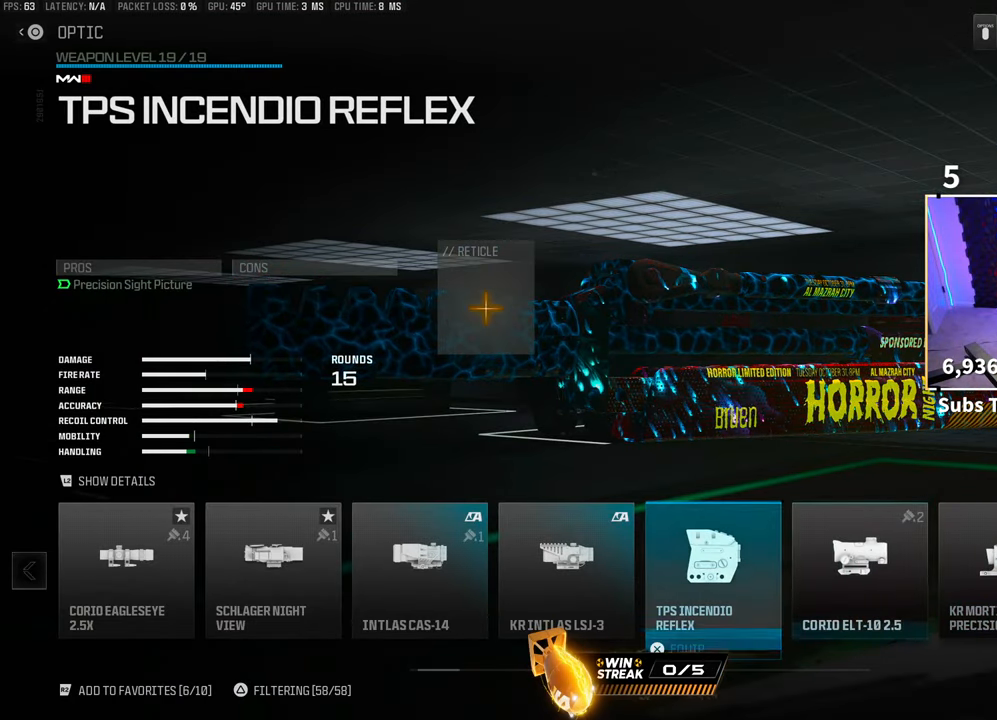
{"buttons": [], "left_stick": "center", "right_stick": "center", "events": [[50, "DPAD_LEFT", "up"]]}
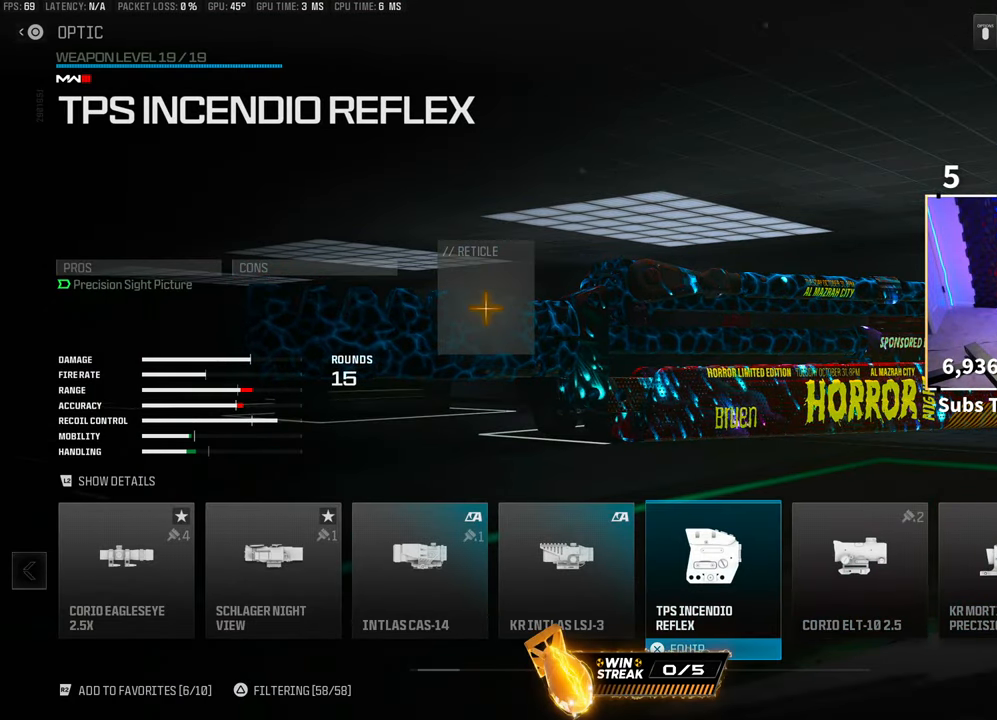
{"buttons": [], "left_stick": "center", "right_stick": "center", "events": []}
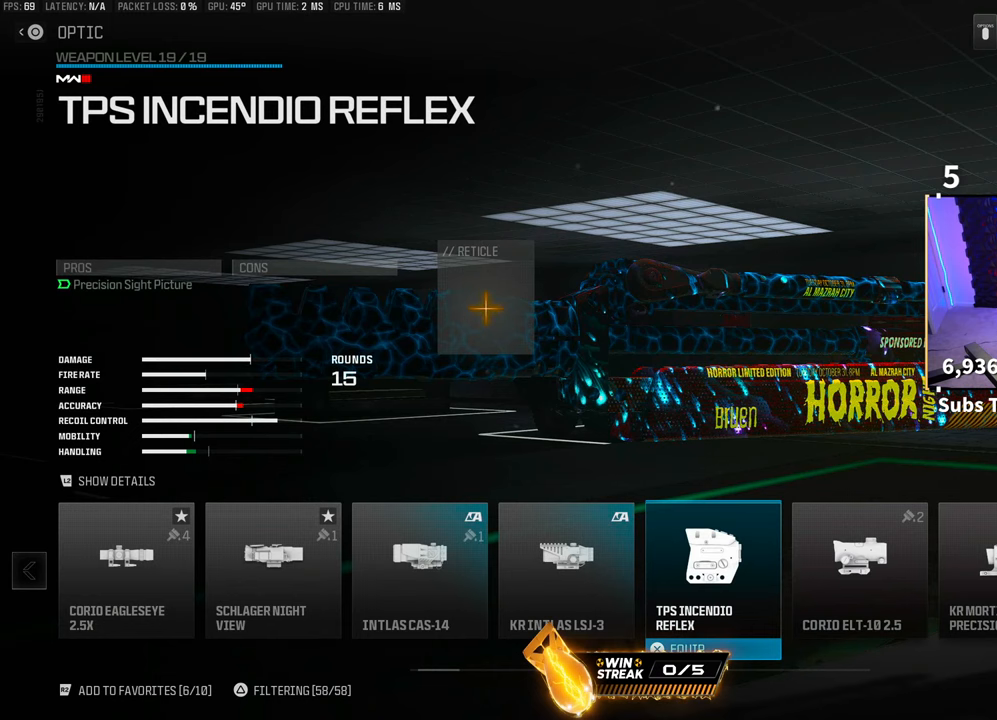
{"buttons": [], "left_stick": "center", "right_stick": "center", "events": []}
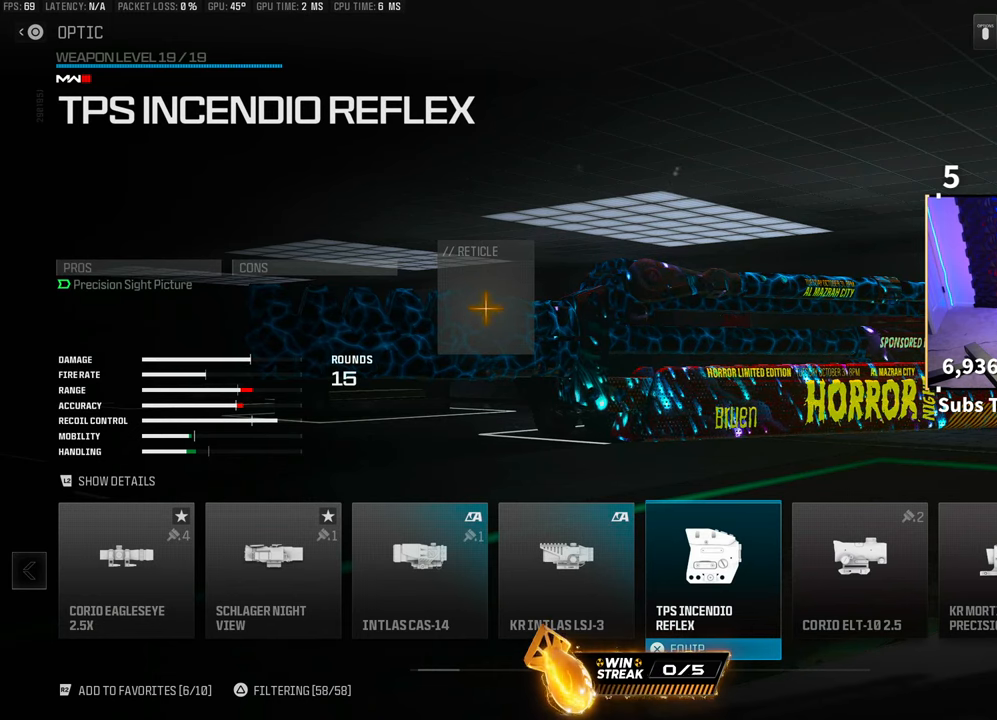
{"buttons": [], "left_stick": "center", "right_stick": "center", "events": []}
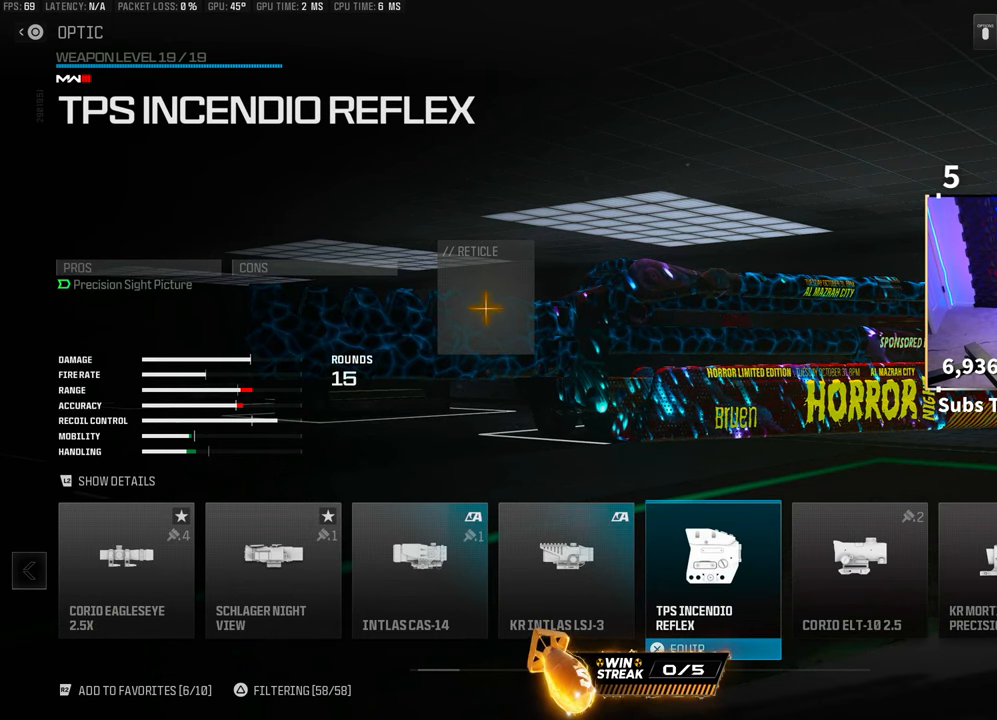
{"buttons": [], "left_stick": "center", "right_stick": "center", "events": []}
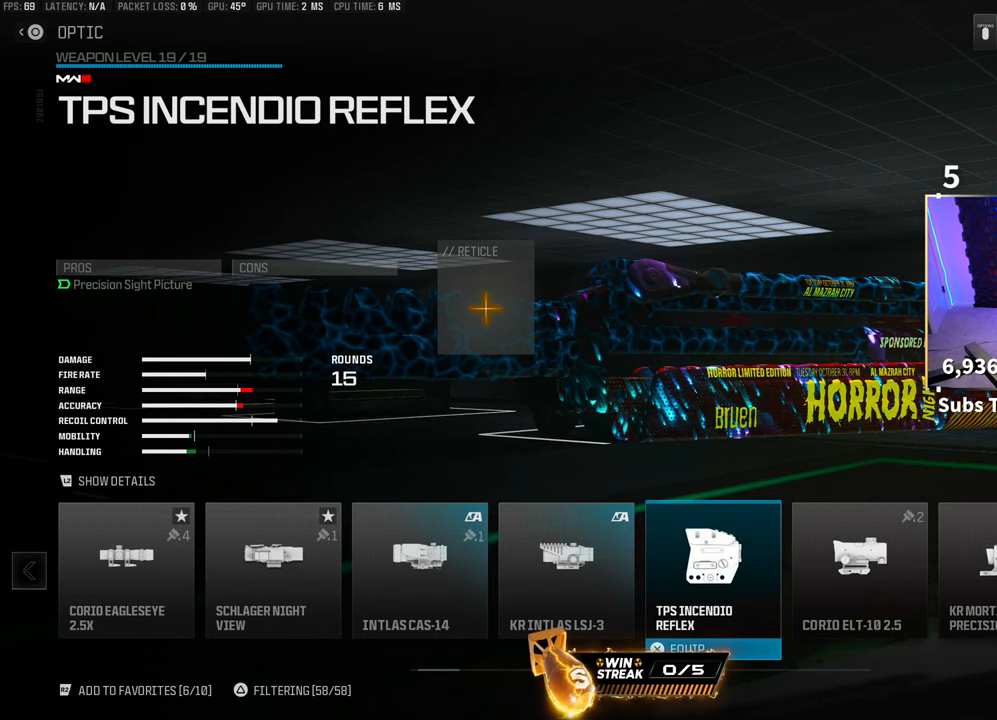
{"buttons": [], "left_stick": "center", "right_stick": "center", "events": []}
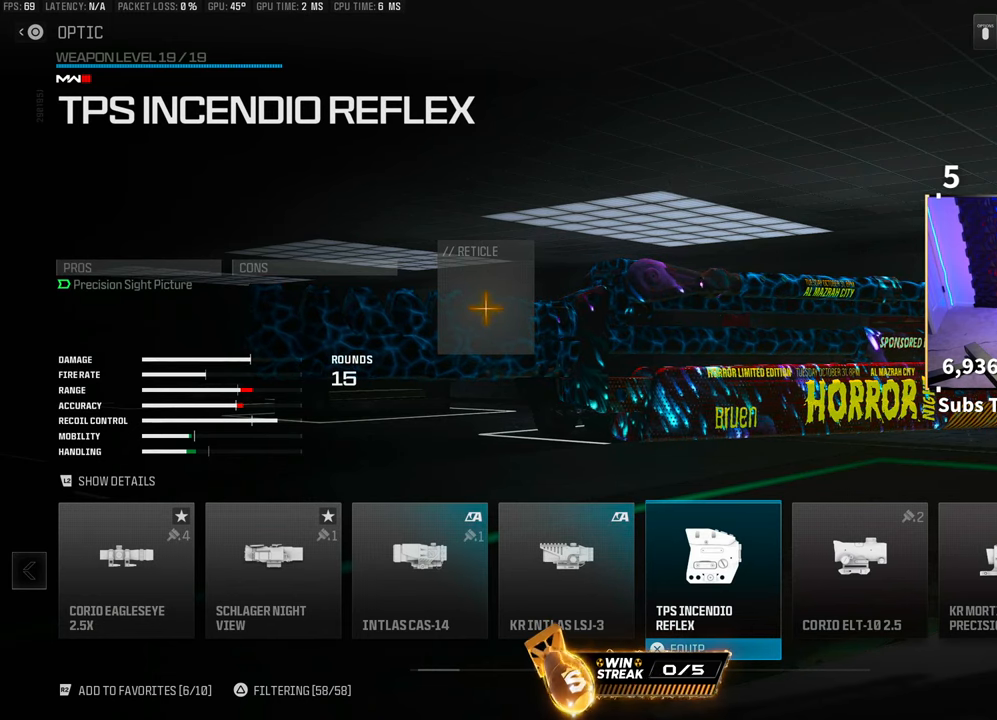
{"buttons": [], "left_stick": "center", "right_stick": "center", "events": []}
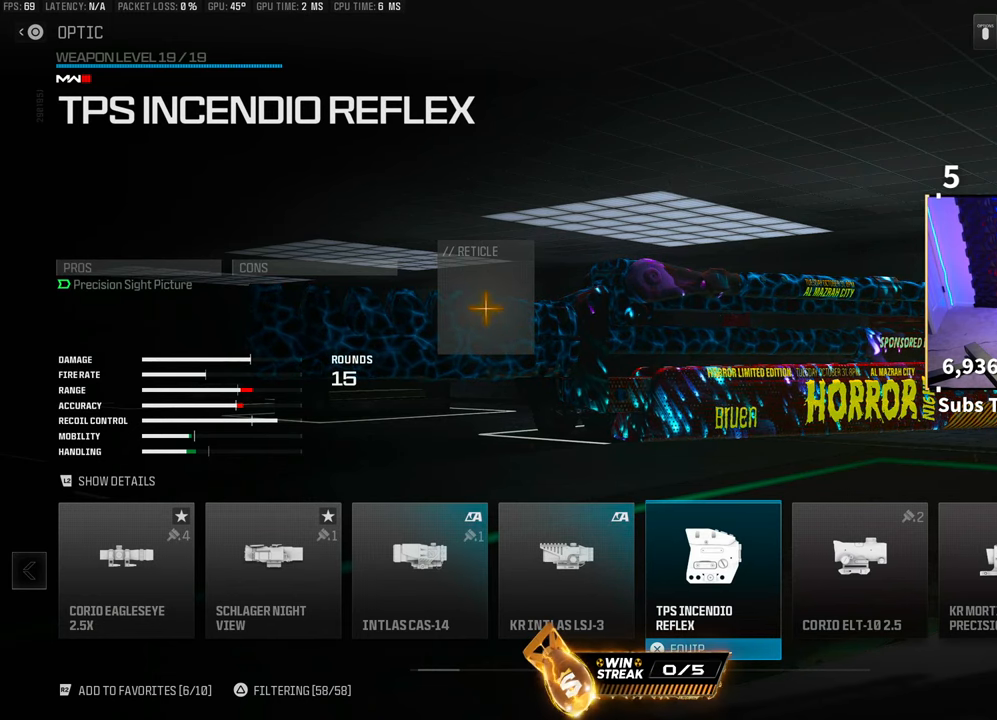
{"buttons": [], "left_stick": "center", "right_stick": "center", "events": []}
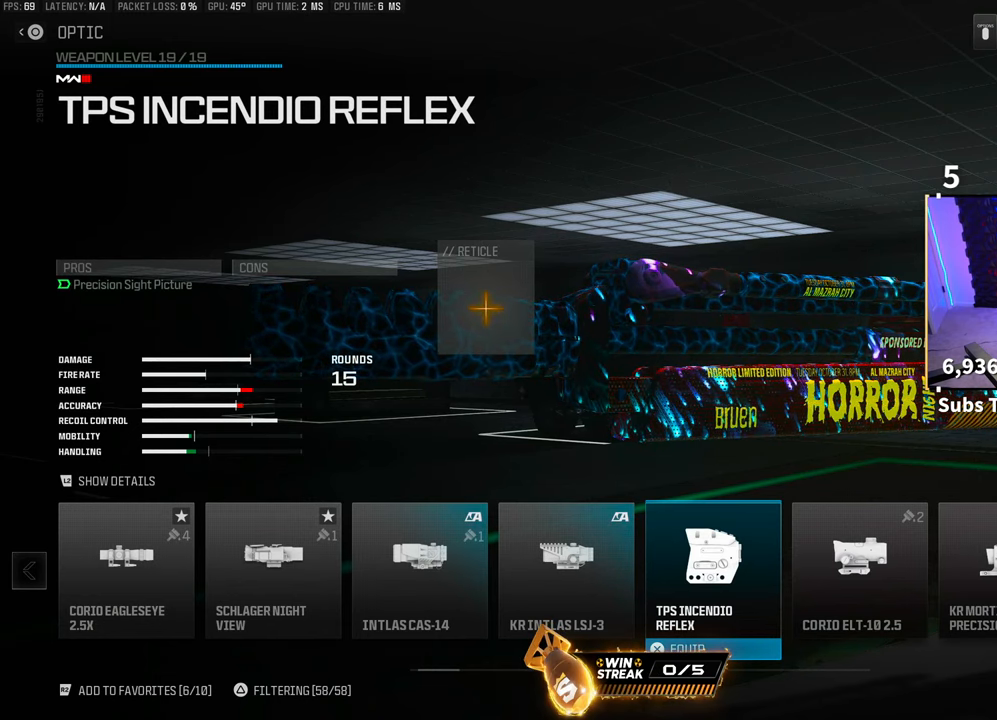
{"buttons": ["CROSS"], "left_stick": "center", "right_stick": "center", "events": [[483, "CROSS", "down"]]}
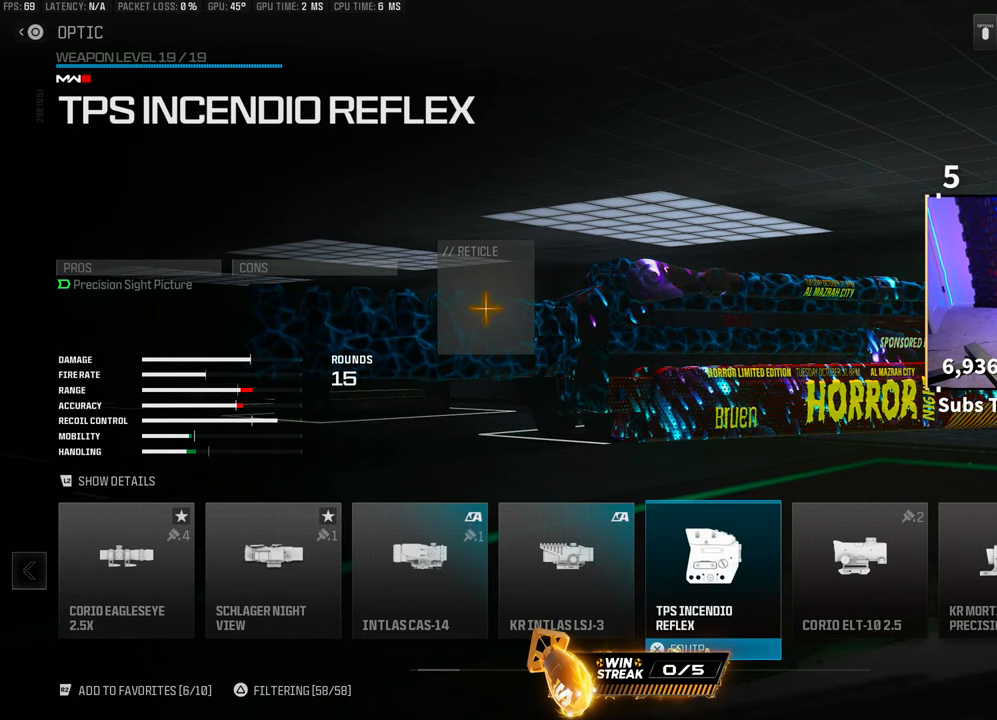
{"buttons": [], "left_stick": "center", "right_stick": "center", "events": [[83, "CROSS", "up"]]}
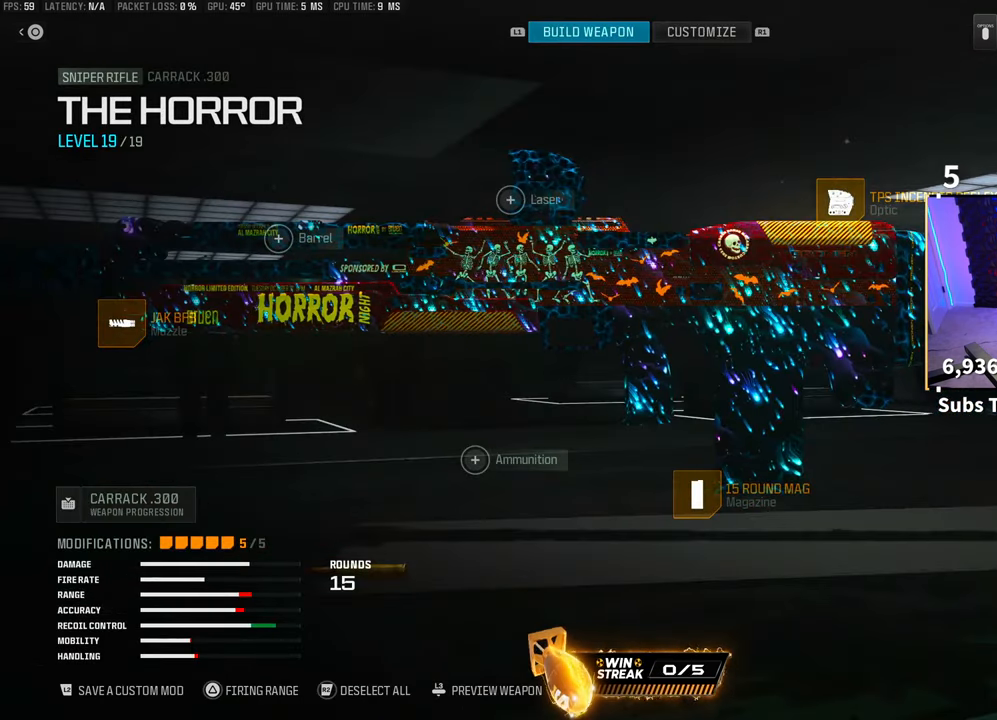
{"buttons": ["TRIANGLE"], "left_stick": "center", "right_stick": "center", "events": [[150, "TRIANGLE", "down"]]}
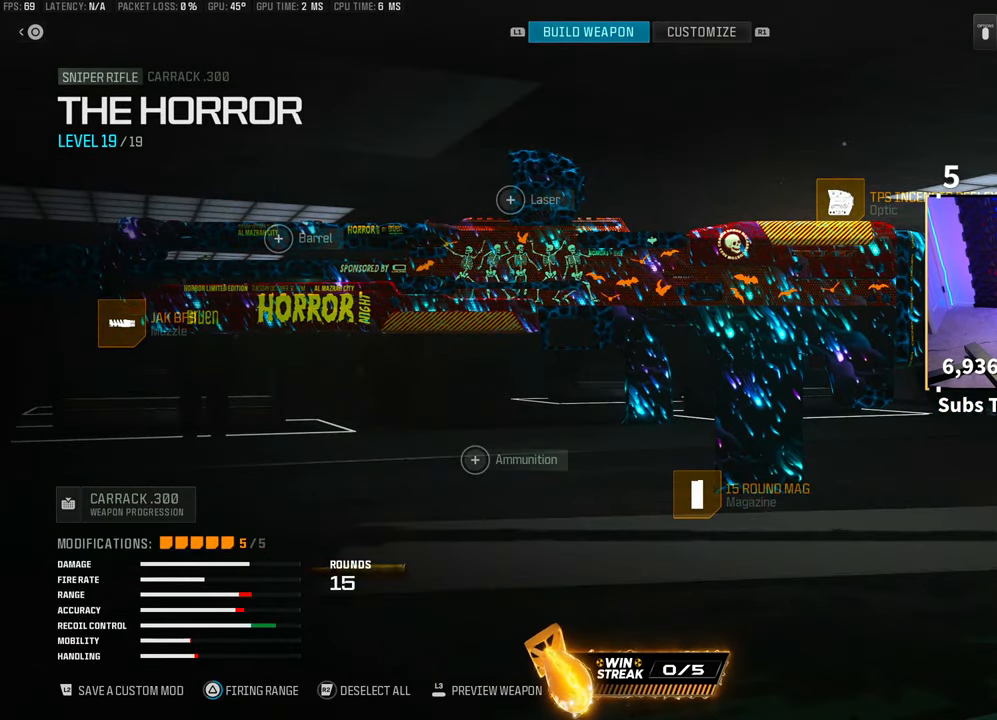
{"buttons": [], "left_stick": "center", "right_stick": "center", "events": [[383, "TRIANGLE", "up"]]}
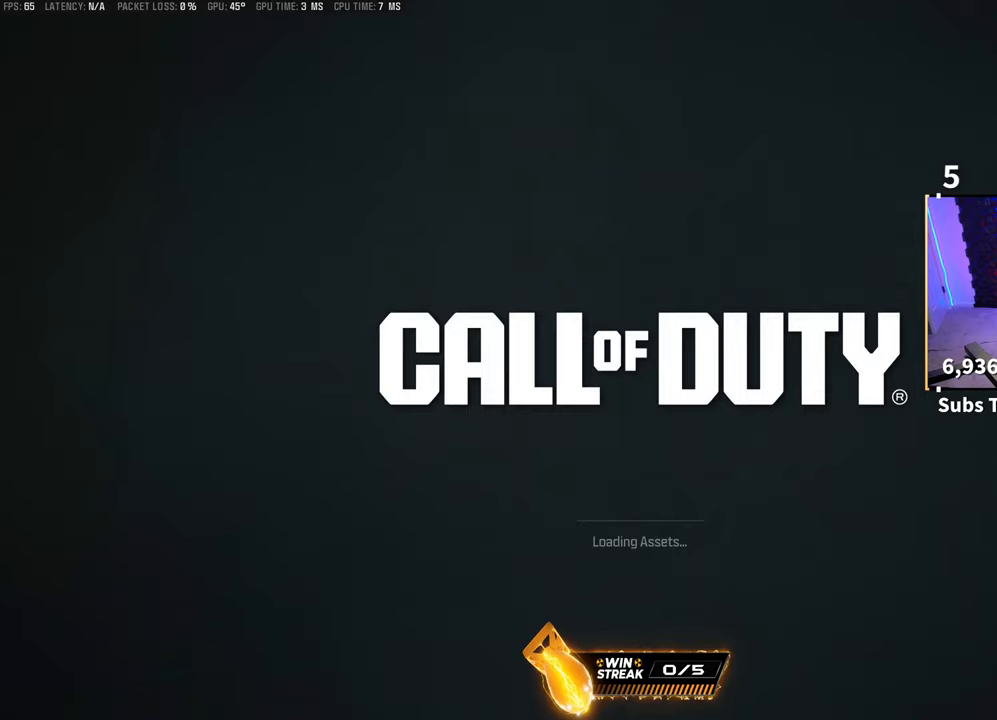
{"buttons": [], "left_stick": "center", "right_stick": "center", "events": []}
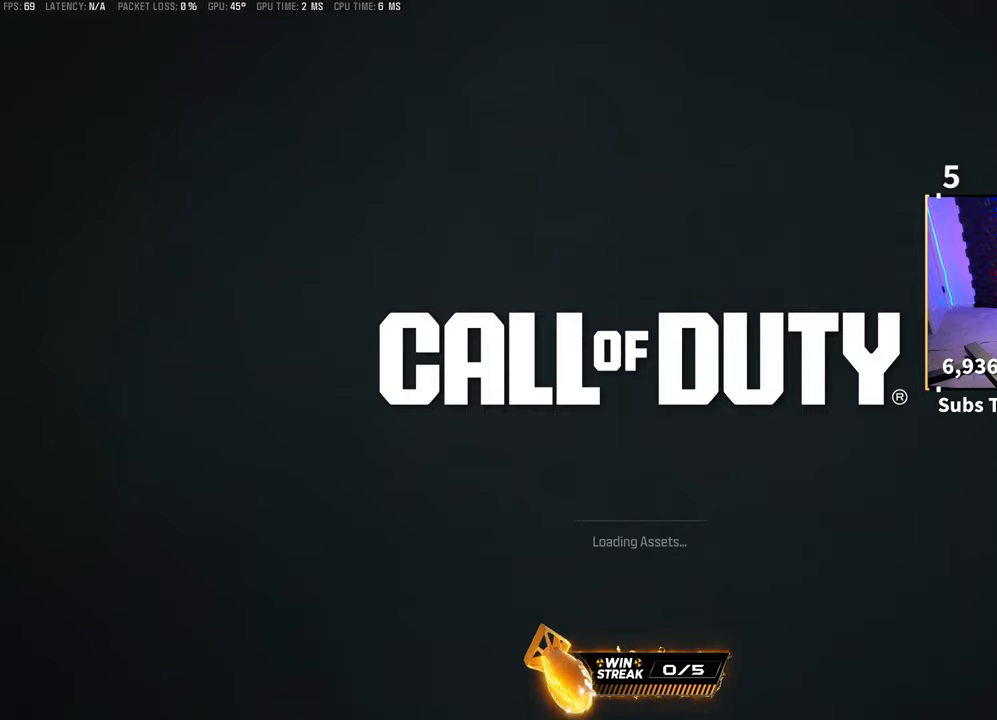
{"buttons": ["TRIANGLE", "L3"], "left_stick": "up-right", "right_stick": "center", "events": [[383, "left_stick", "up"], [450, "L3", "down"], [483, "TRIANGLE", "down"], [500, "left_stick", "up-right"]]}
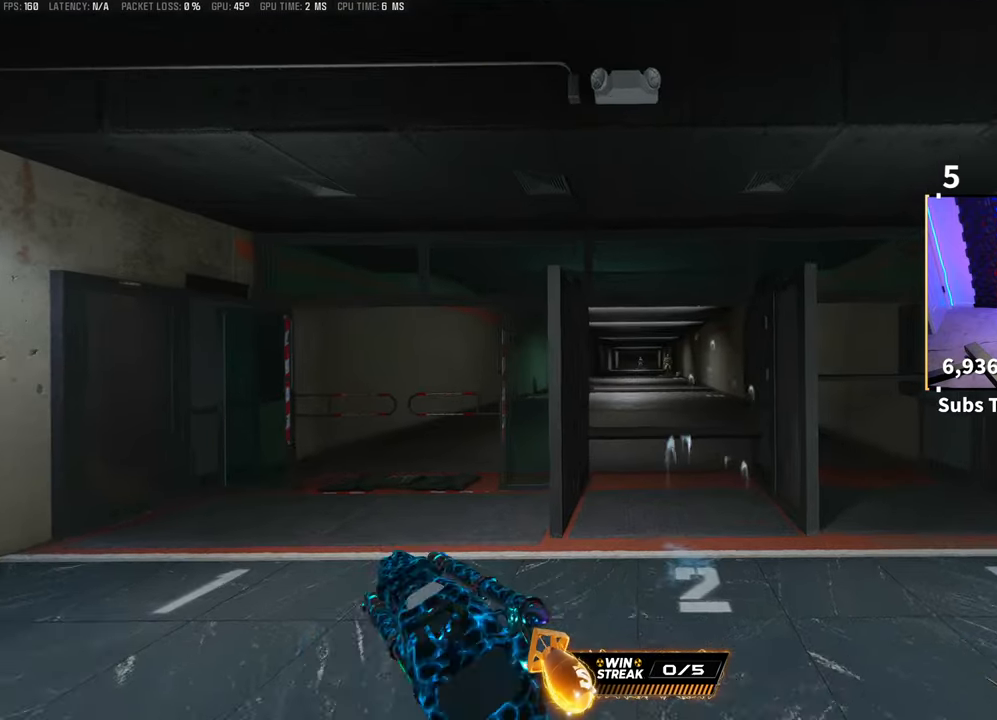
{"buttons": ["L2"], "left_stick": "center", "right_stick": "center", "events": [[50, "L3", "up"], [50, "TRIANGLE", "up"], [100, "TRIANGLE", "down"], [150, "L3", "down"], [183, "TRIANGLE", "up"], [200, "L3", "up"], [233, "L2", "down"], [250, "left_stick", "right"], [350, "left_stick", "center"]]}
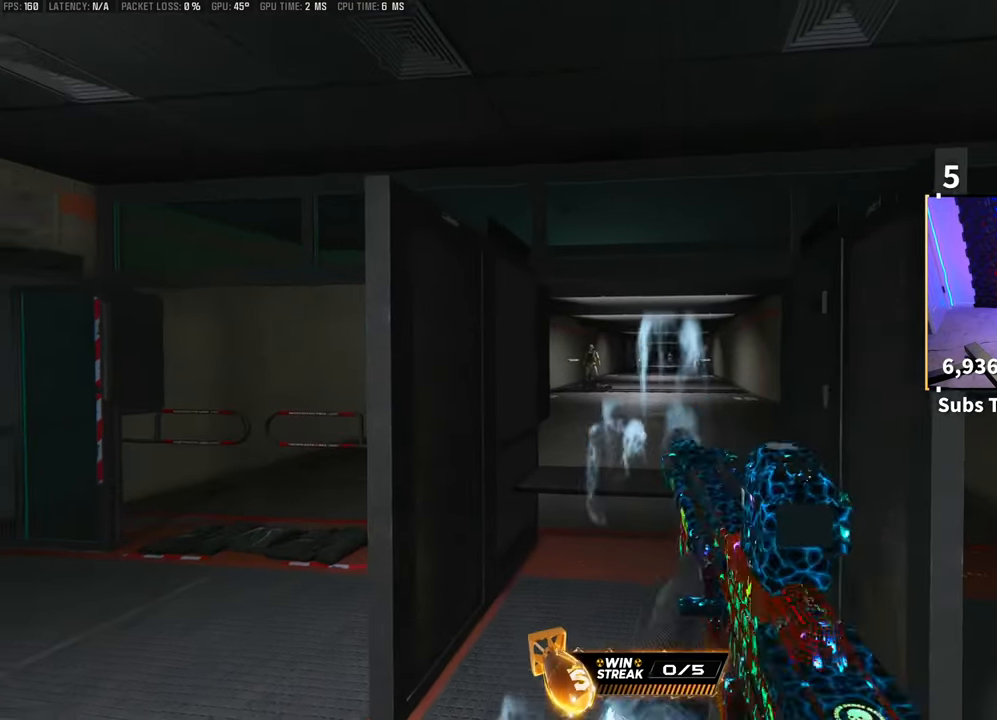
{"buttons": ["L2"], "left_stick": "up", "right_stick": "center", "events": [[250, "left_stick", "right"], [400, "left_stick", "center"], [500, "left_stick", "up"]]}
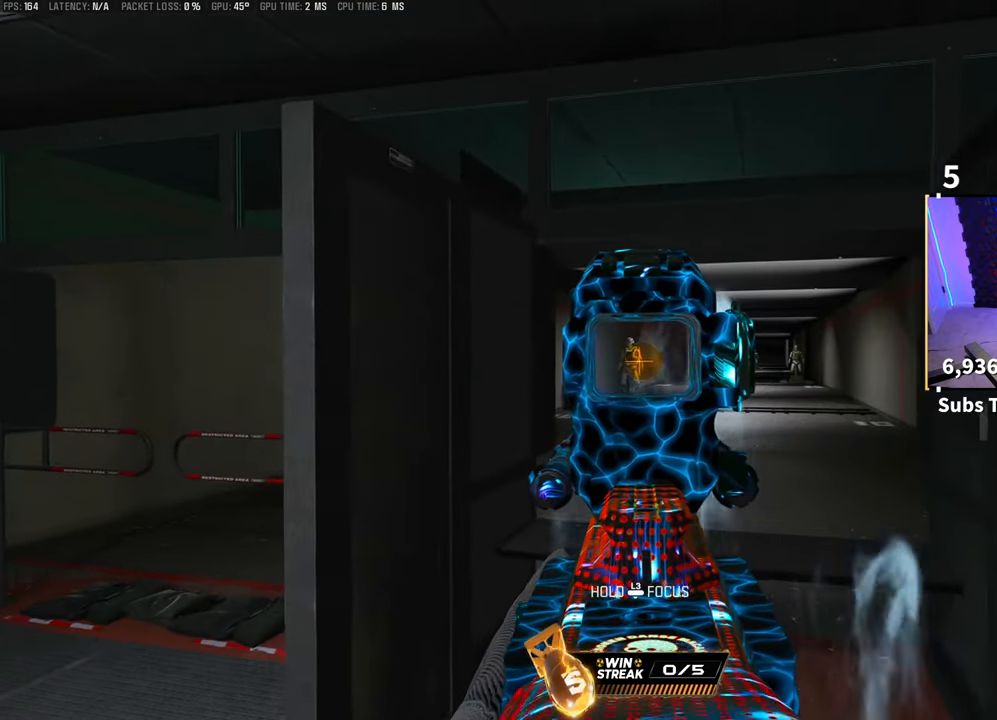
{"buttons": ["L2"], "left_stick": "center", "right_stick": "down-left", "events": [[200, "right_stick", "left"], [250, "left_stick", "center"], [300, "right_stick", "up-right"], [400, "right_stick", "down-right"], [483, "right_stick", "down-left"]]}